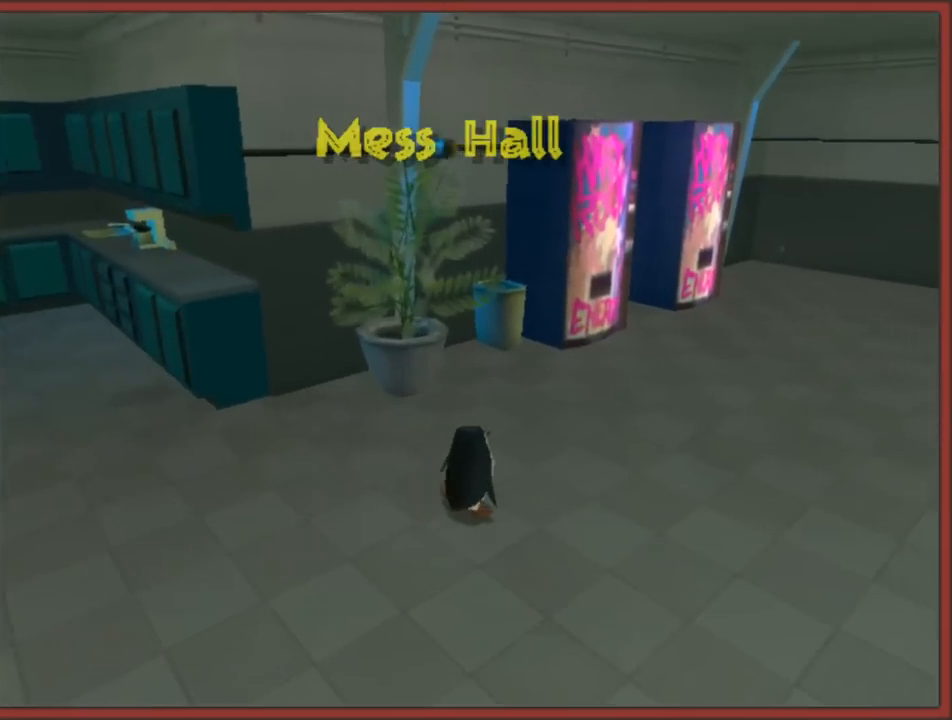
Gameplay with a controller (Nintendo layout); each line is a JSON object with the inputs held at the frame after it. "events" lists button and stick changes between this image and that frame as [ms after this image, input, new state], when the widget could be followed in between. Not read: L3 R3.
{"buttons": [], "left_stick": "right", "right_stick": "left", "events": [[283, "left_stick", "right"], [300, "right_stick", "left"]]}
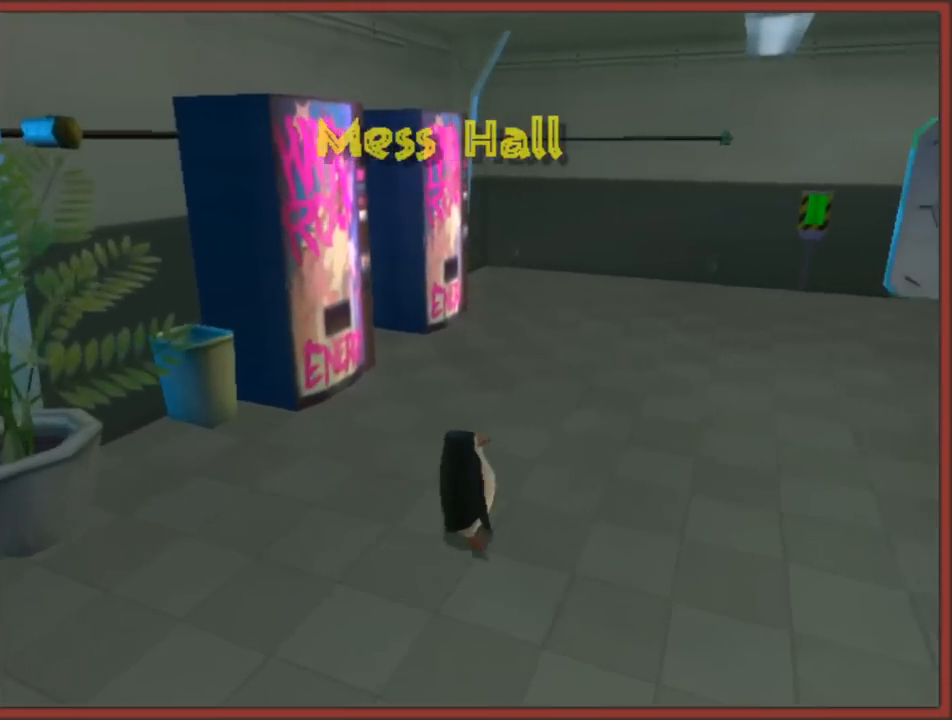
{"buttons": [], "left_stick": "up-right", "right_stick": "center", "events": [[50, "left_stick", "down"], [50, "right_stick", "right"], [150, "left_stick", "left"], [217, "left_stick", "up-right"], [300, "right_stick", "center"]]}
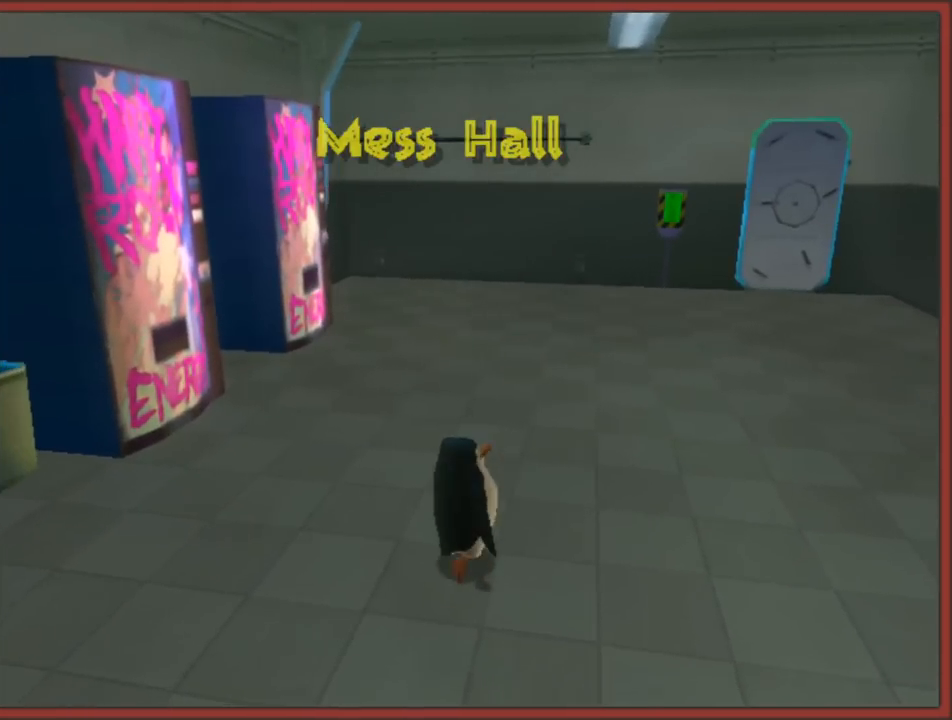
{"buttons": [], "left_stick": "up-left", "right_stick": "center", "events": [[33, "B", "down"], [183, "B", "up"], [300, "left_stick", "up"], [450, "left_stick", "up-left"]]}
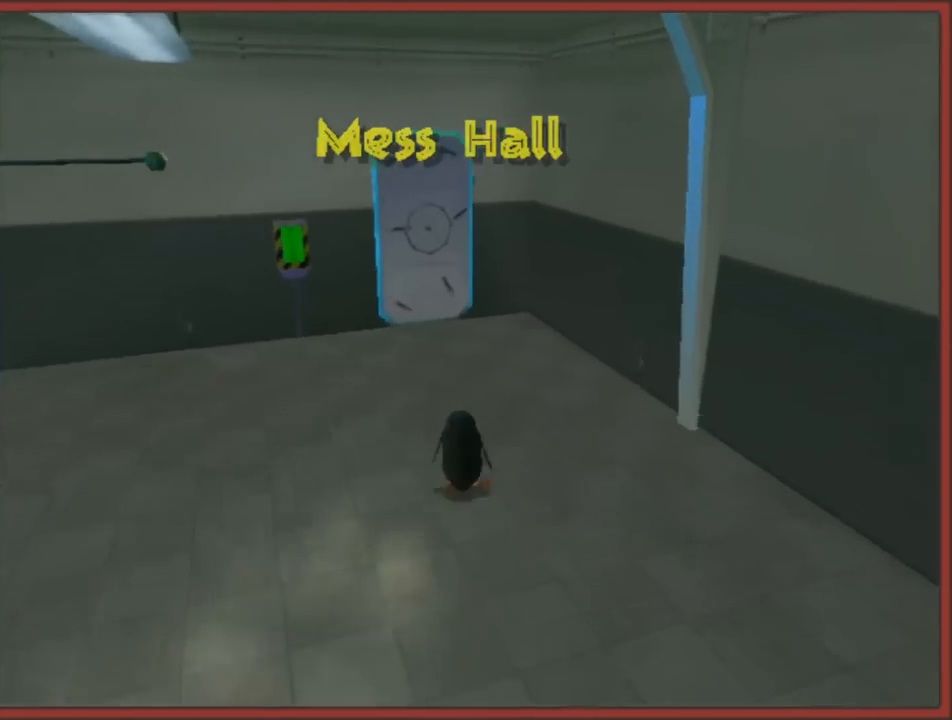
{"buttons": [], "left_stick": "up-left", "right_stick": "center", "events": [[367, "left_stick", "up"], [500, "left_stick", "up-left"]]}
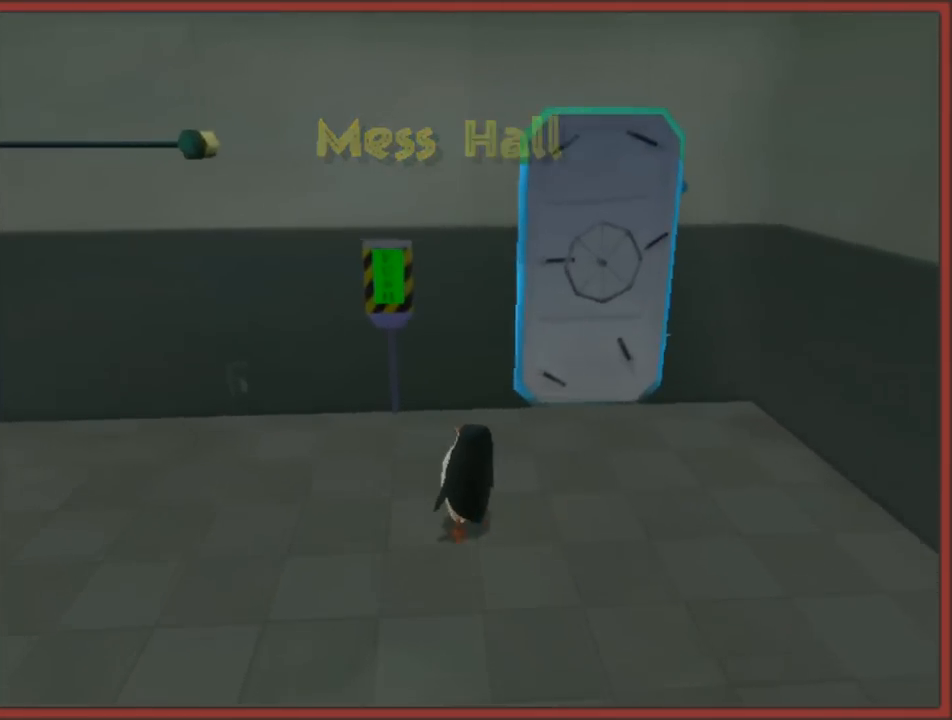
{"buttons": [], "left_stick": "down-right", "right_stick": "center", "events": [[183, "left_stick", "up"], [200, "X", "down"], [283, "X", "up"], [317, "left_stick", "up-right"], [350, "X", "down"], [450, "X", "up"], [467, "left_stick", "down-right"]]}
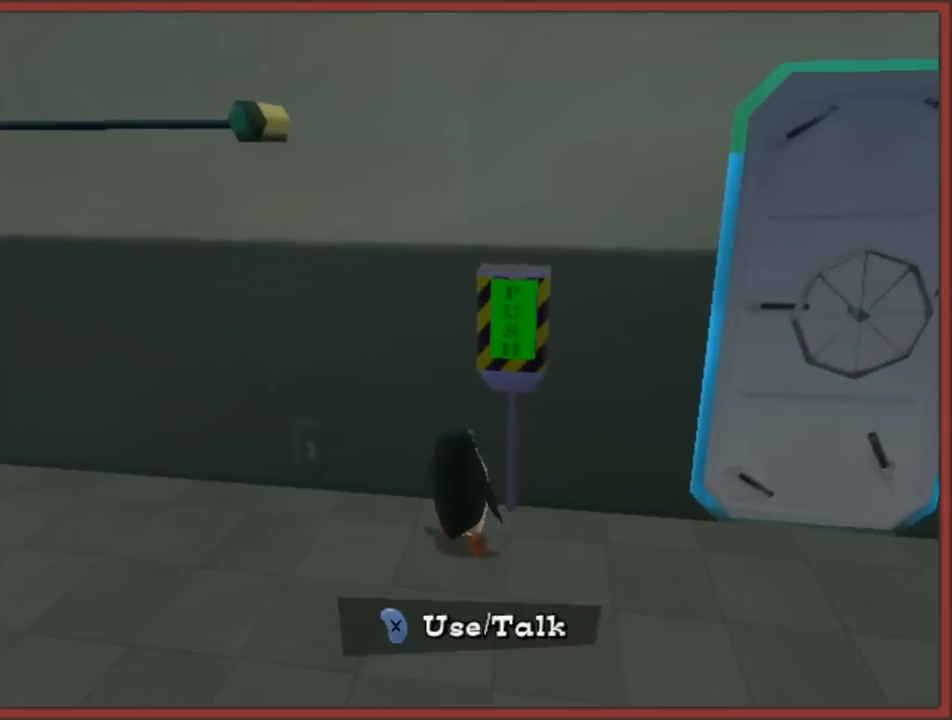
{"buttons": [], "left_stick": "down-right", "right_stick": "center", "events": [[50, "X", "down"], [183, "X", "up"]]}
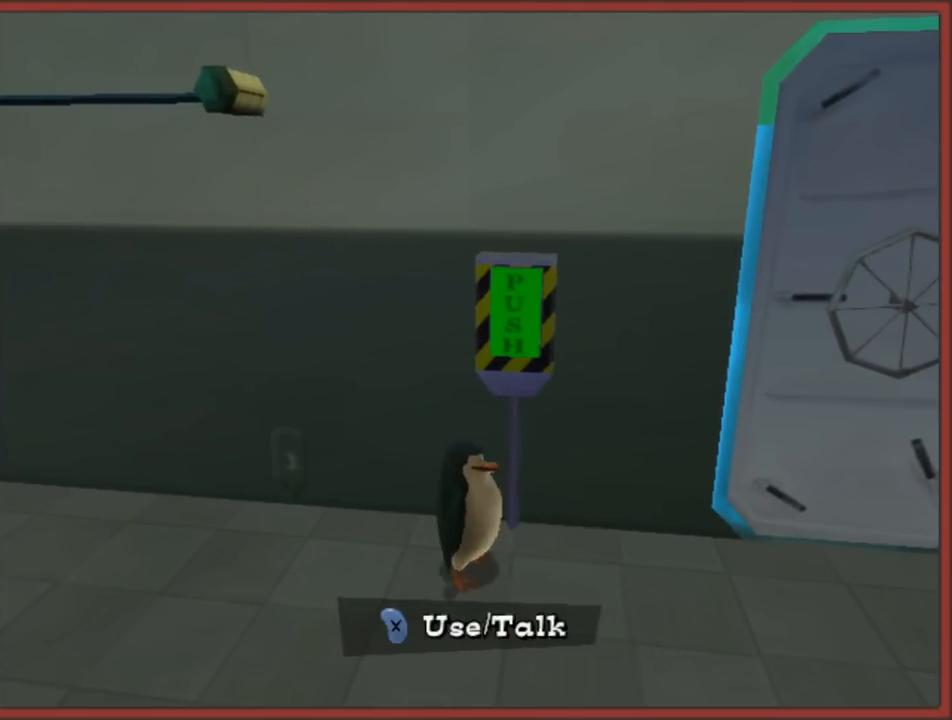
{"buttons": [], "left_stick": "center", "right_stick": "center", "events": [[83, "left_stick", "up-right"], [150, "left_stick", "up-left"], [200, "left_stick", "left"], [317, "left_stick", "center"]]}
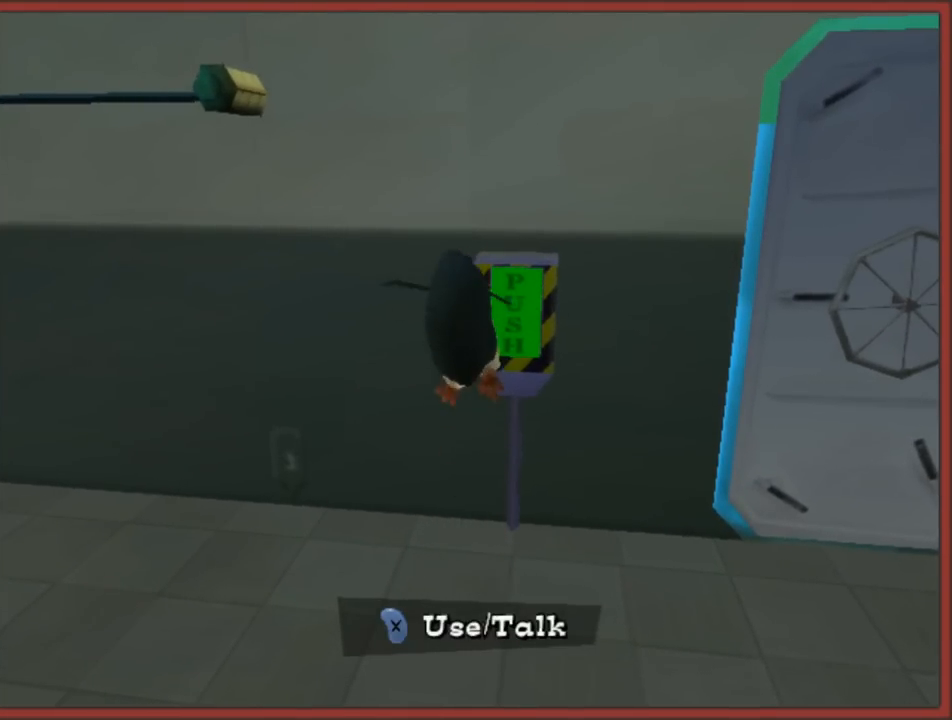
{"buttons": [], "left_stick": "down-right", "right_stick": "center", "events": [[83, "left_stick", "down-right"]]}
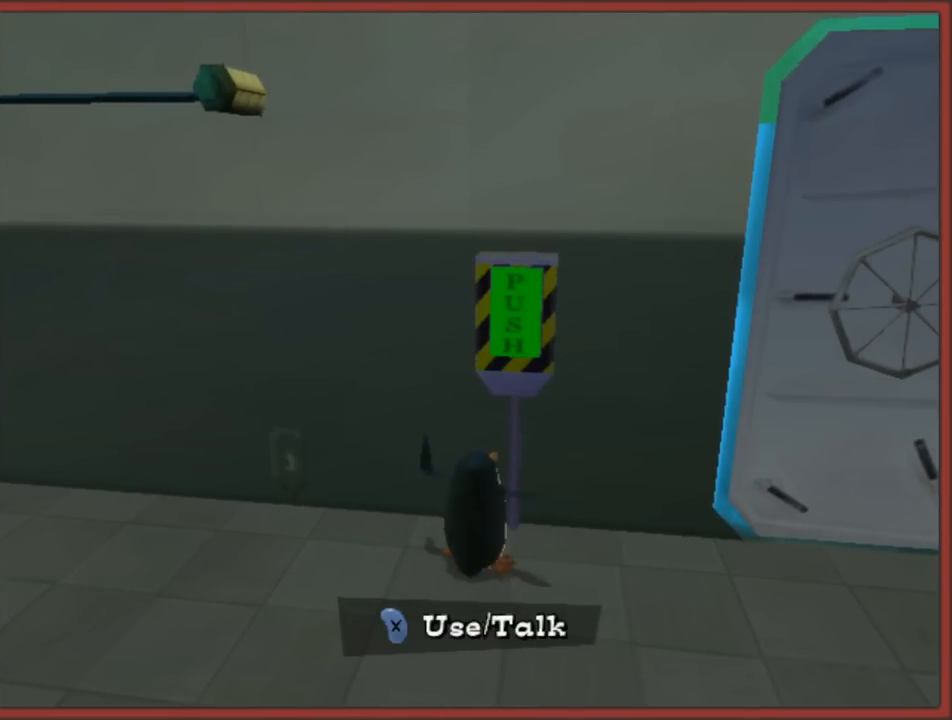
{"buttons": [], "left_stick": "down-right", "right_stick": "center", "events": []}
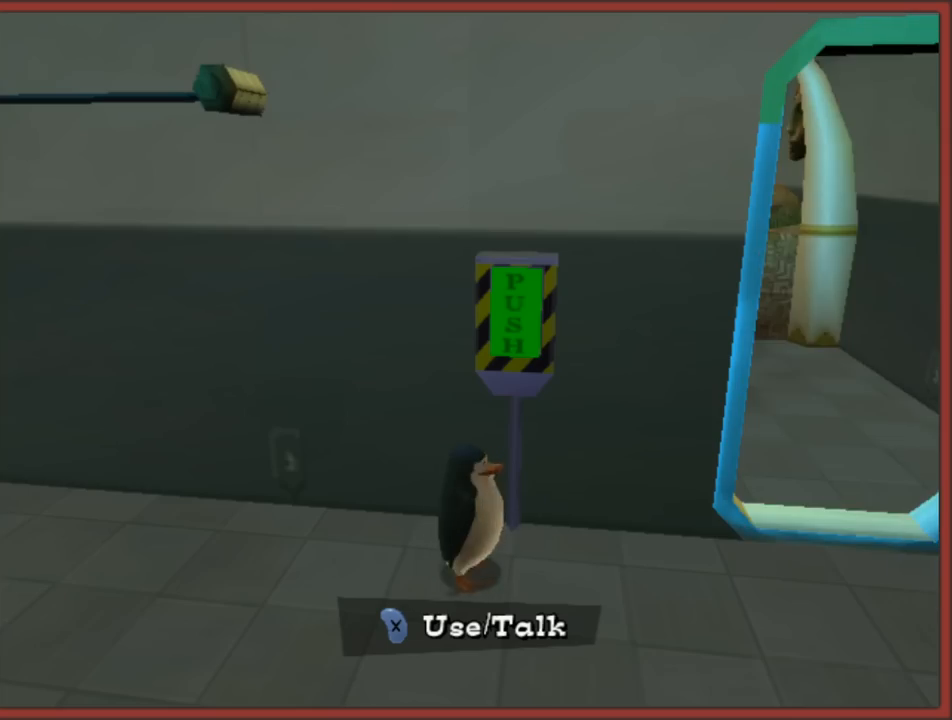
{"buttons": [], "left_stick": "up", "right_stick": "right", "events": [[100, "left_stick", "right"], [433, "left_stick", "up"], [500, "right_stick", "right"]]}
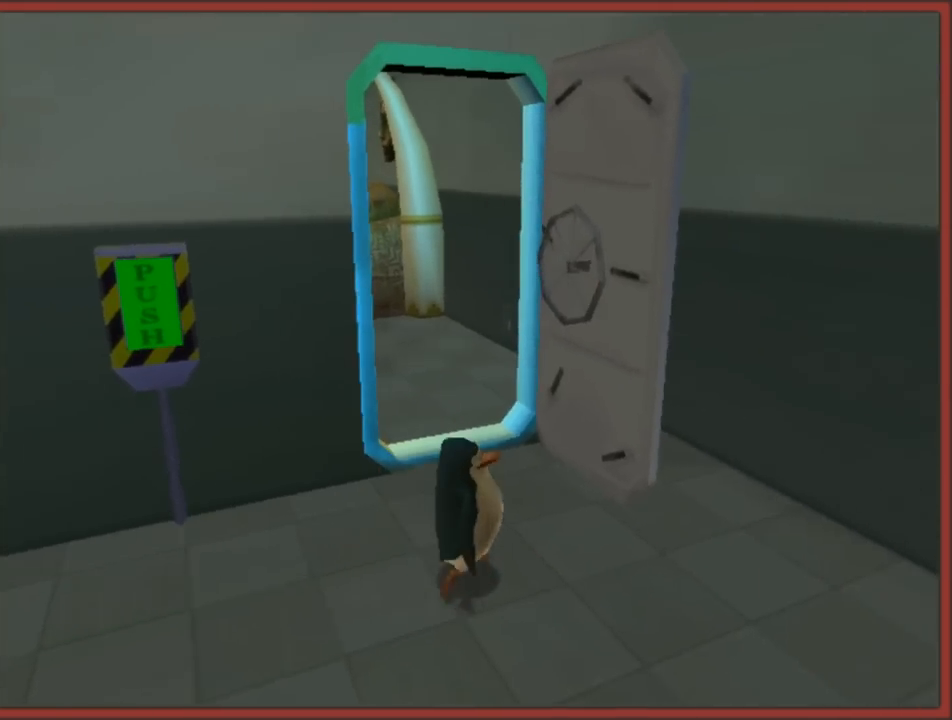
{"buttons": [], "left_stick": "up", "right_stick": "right", "events": [[50, "left_stick", "up-left"], [317, "left_stick", "up"]]}
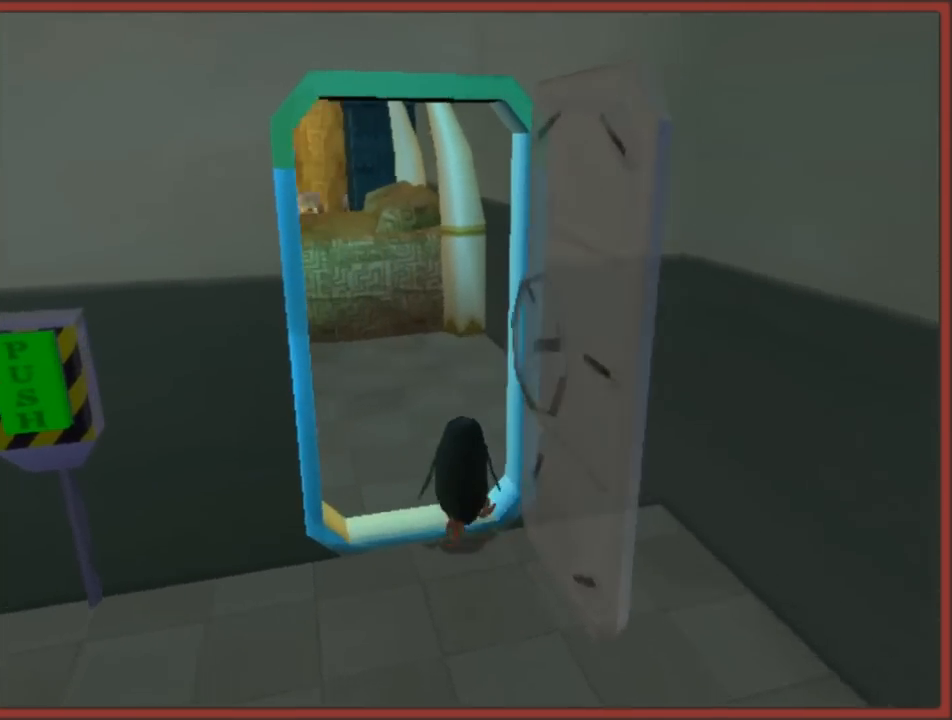
{"buttons": ["A"], "left_stick": "up", "right_stick": "center", "events": [[433, "right_stick", "center"], [500, "A", "down"]]}
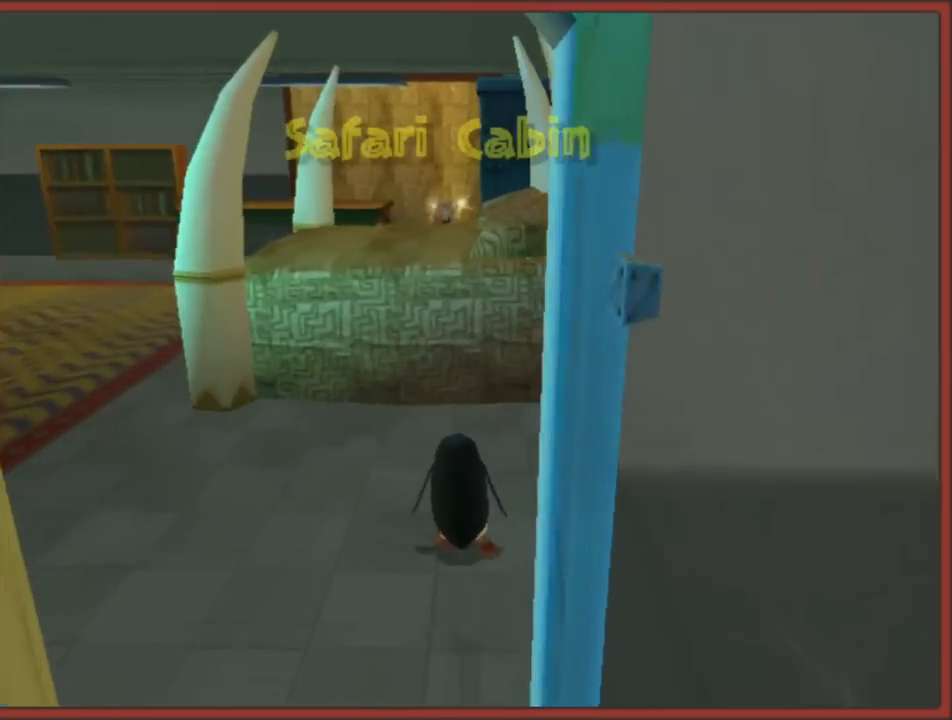
{"buttons": [], "left_stick": "up", "right_stick": "center", "events": [[83, "left_stick", "up-left"], [267, "left_stick", "up"], [433, "A", "up"]]}
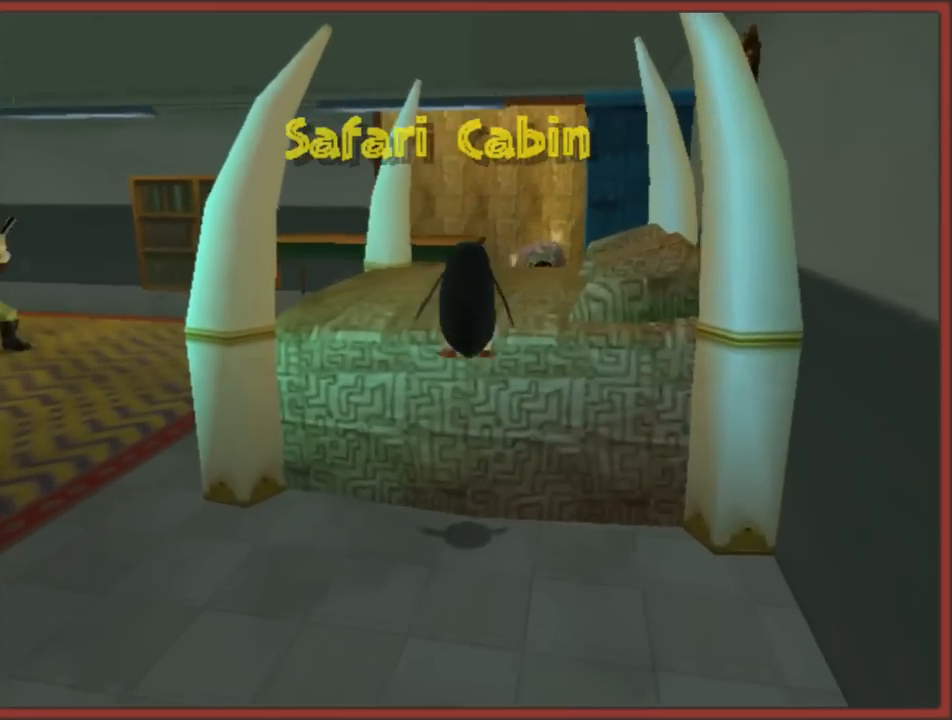
{"buttons": ["A"], "left_stick": "up", "right_stick": "center", "events": [[183, "A", "down"]]}
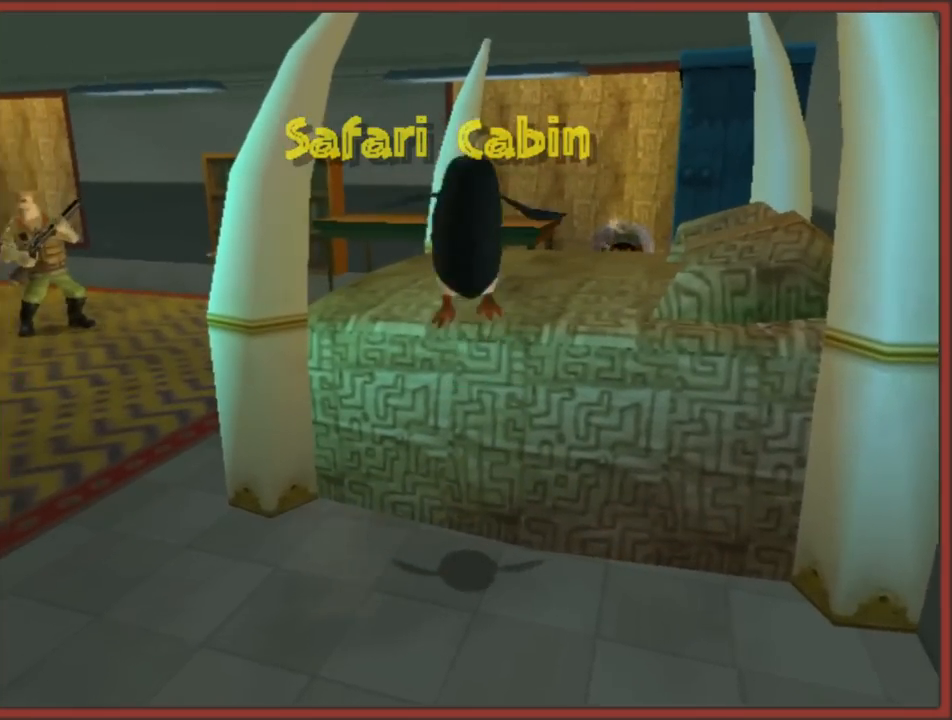
{"buttons": [], "left_stick": "center", "right_stick": "right", "events": [[17, "A", "up"], [17, "left_stick", "center"], [100, "left_stick", "down-right"], [267, "right_stick", "right"], [317, "left_stick", "center"]]}
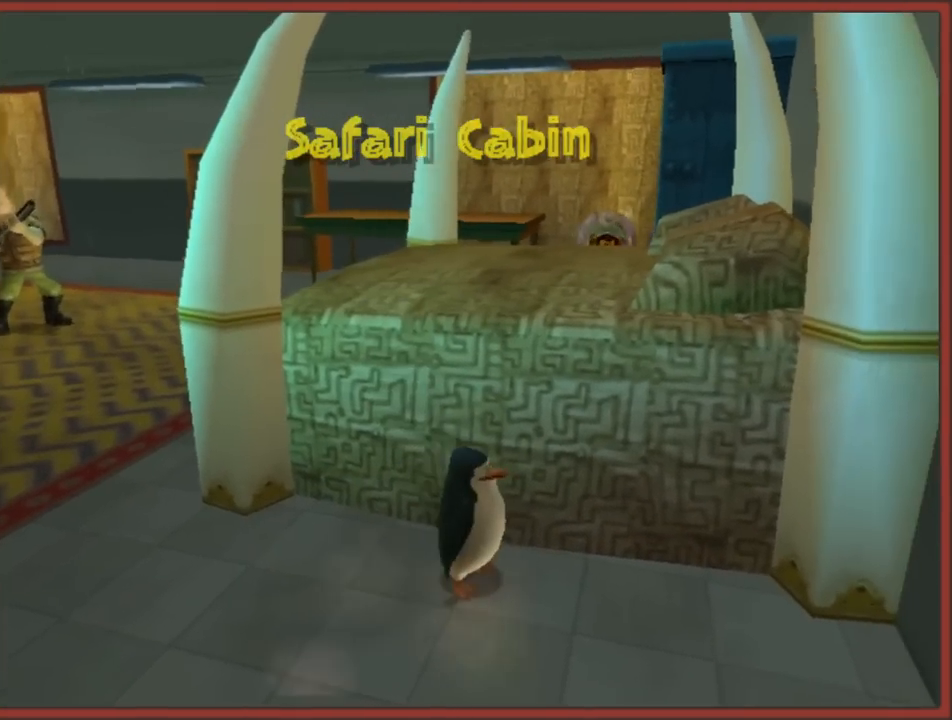
{"buttons": [], "left_stick": "left", "right_stick": "right", "events": [[367, "left_stick", "left"]]}
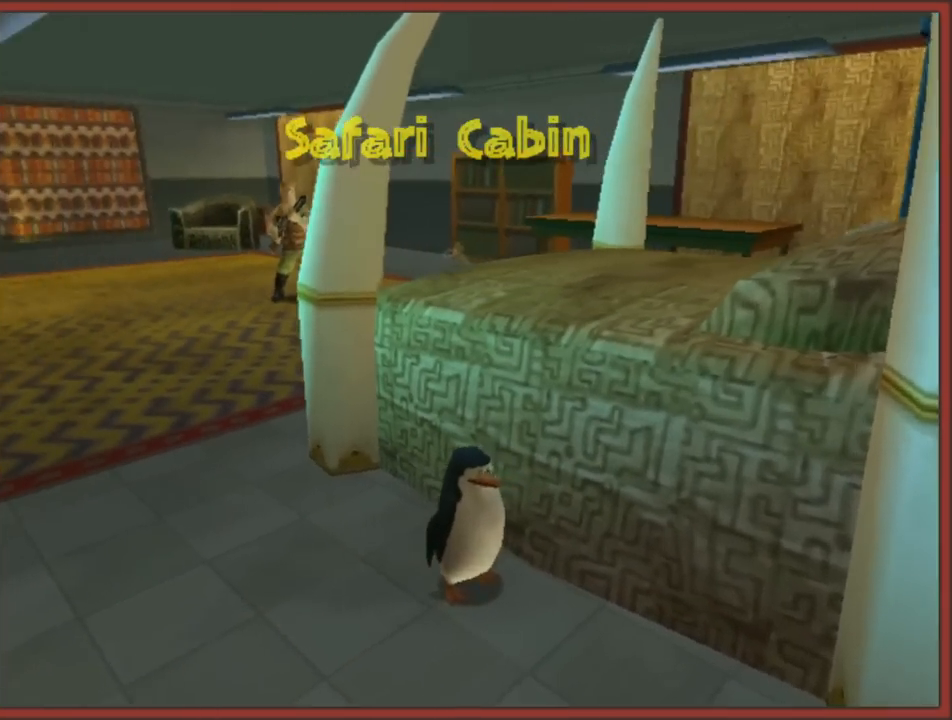
{"buttons": [], "left_stick": "center", "right_stick": "center", "events": [[17, "left_stick", "center"], [17, "right_stick", "center"]]}
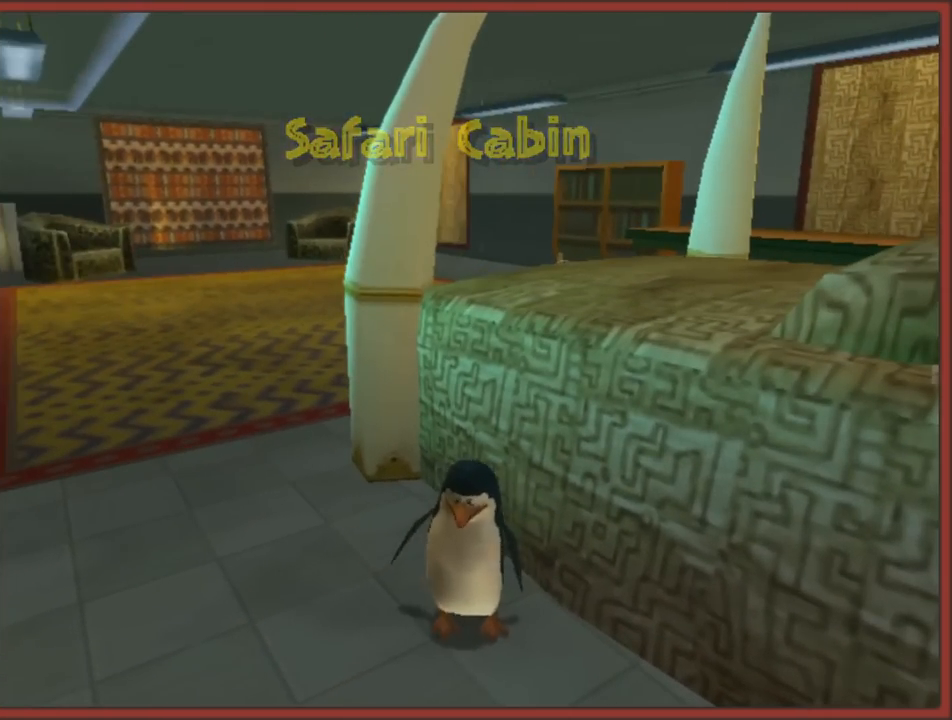
{"buttons": [], "left_stick": "center", "right_stick": "center", "events": [[17, "left_stick", "up"], [67, "right_stick", "left"], [150, "left_stick", "center"], [267, "right_stick", "center"]]}
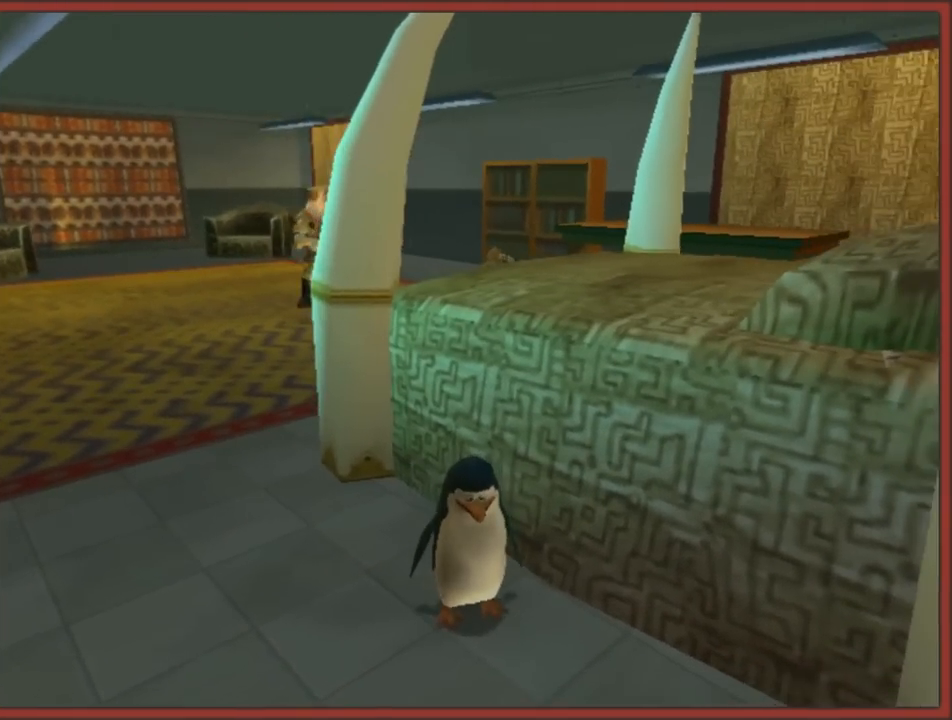
{"buttons": [], "left_stick": "center", "right_stick": "center", "events": [[33, "right_stick", "left"], [217, "right_stick", "center"]]}
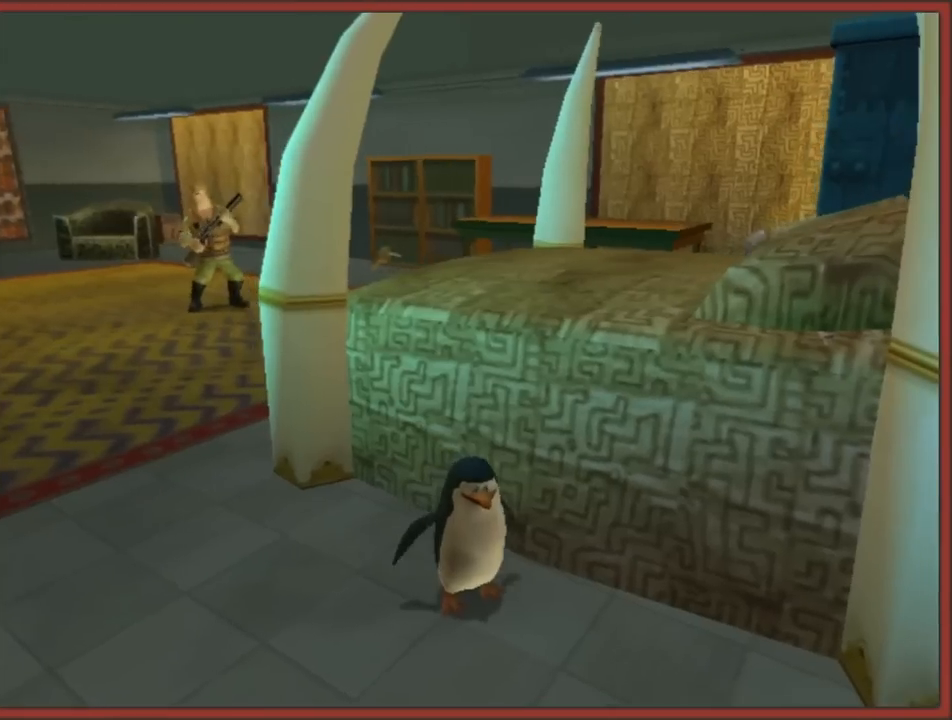
{"buttons": [], "left_stick": "center", "right_stick": "center", "events": []}
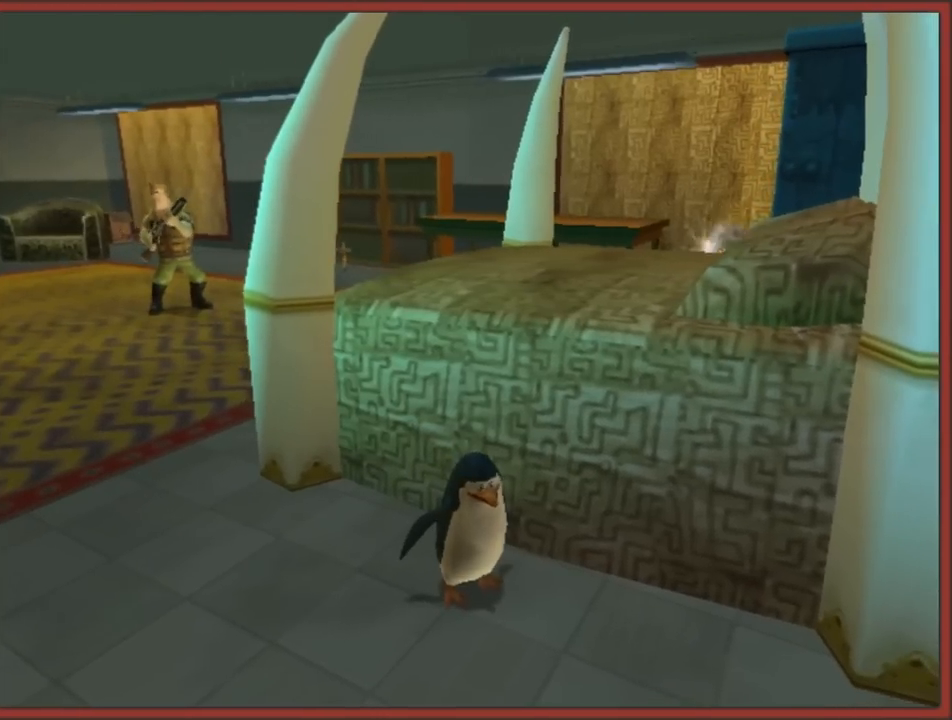
{"buttons": [], "left_stick": "down-left", "right_stick": "right", "events": [[50, "right_stick", "right"], [100, "left_stick", "down-left"]]}
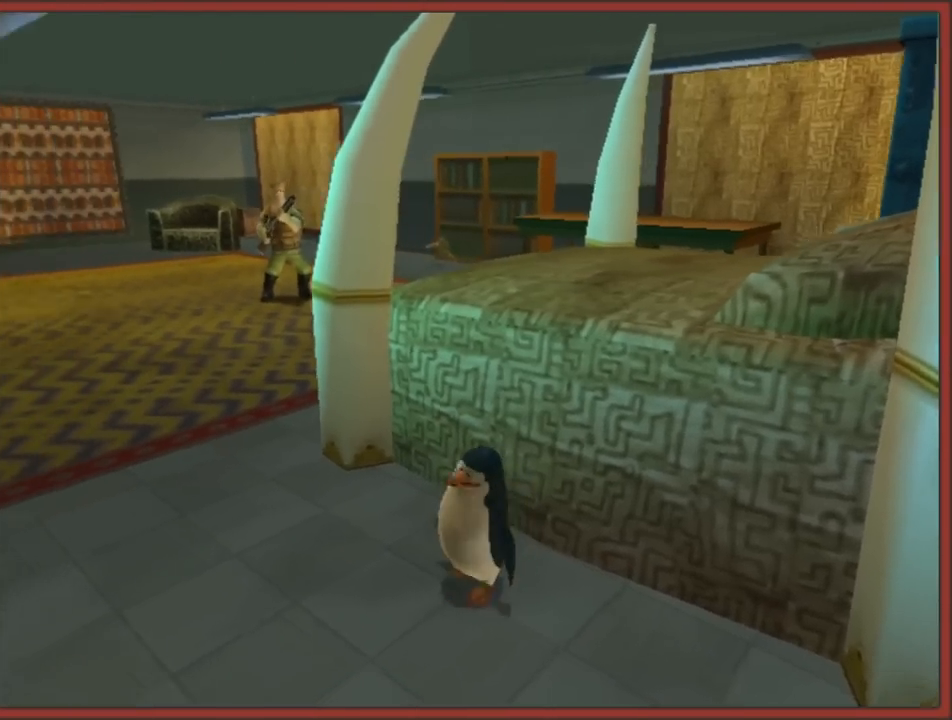
{"buttons": [], "left_stick": "center", "right_stick": "center", "events": [[33, "right_stick", "center"], [267, "left_stick", "center"]]}
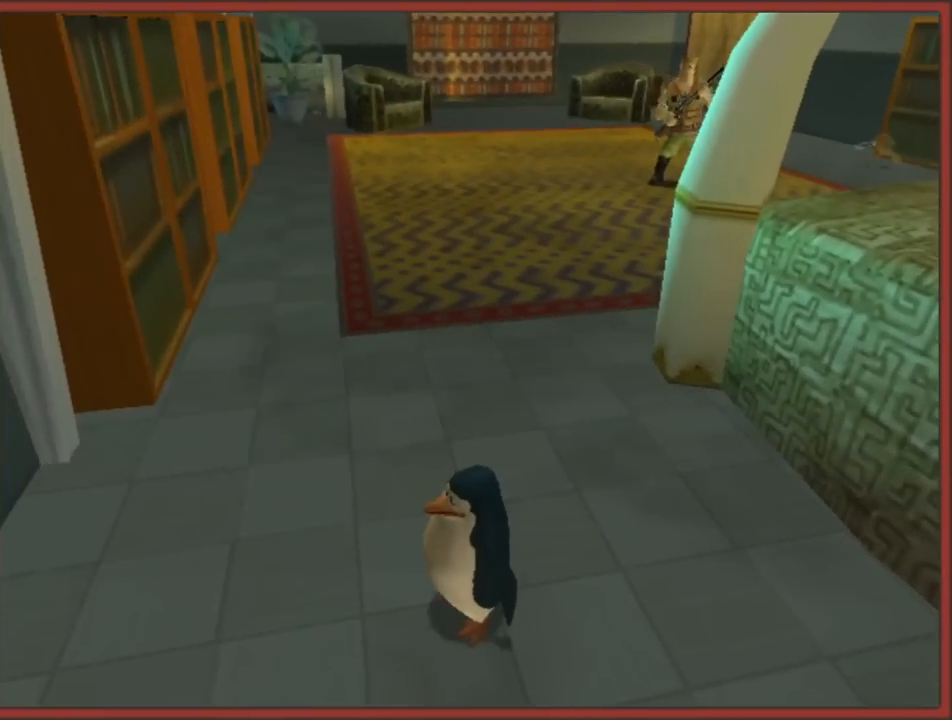
{"buttons": [], "left_stick": "up-left", "right_stick": "center", "events": [[267, "left_stick", "up-left"]]}
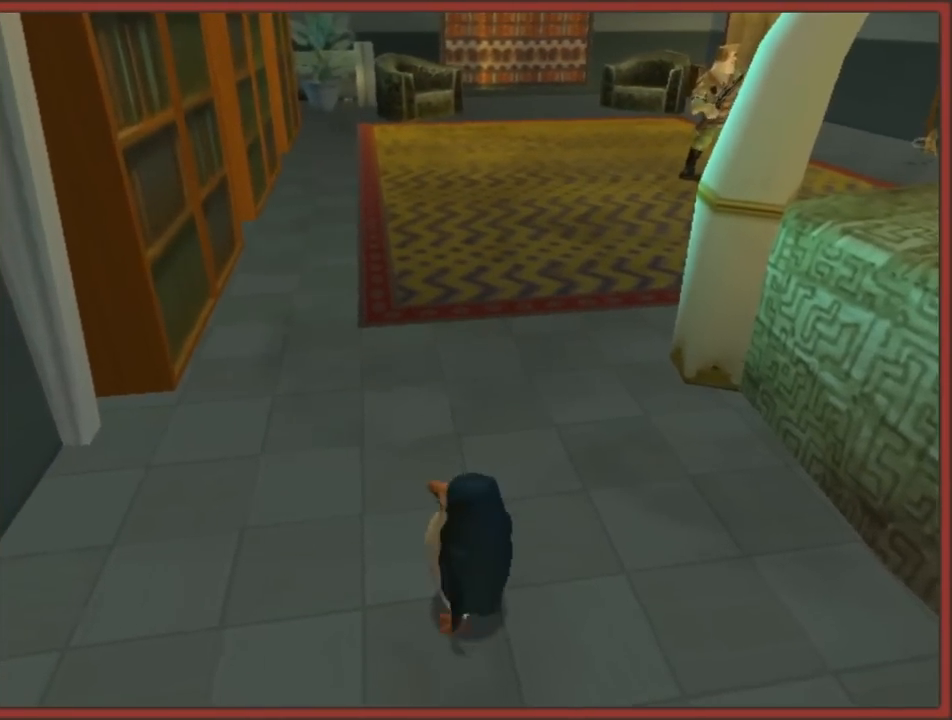
{"buttons": [], "left_stick": "center", "right_stick": "center", "events": [[283, "left_stick", "up"], [383, "left_stick", "up-right"], [483, "left_stick", "center"]]}
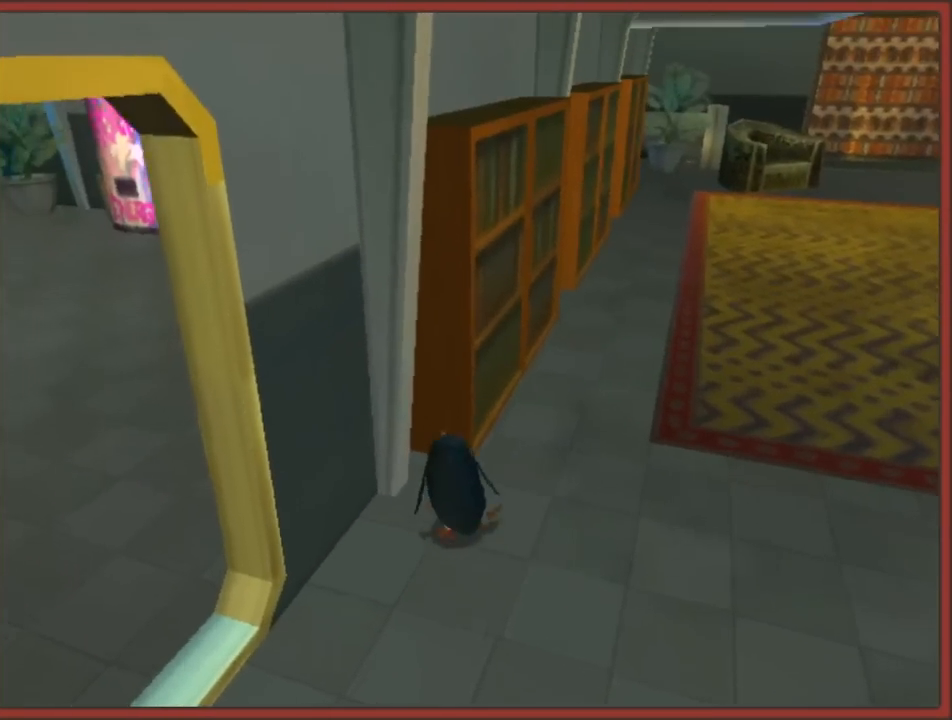
{"buttons": [], "left_stick": "up", "right_stick": "center", "events": [[217, "left_stick", "up-right"], [417, "left_stick", "up"]]}
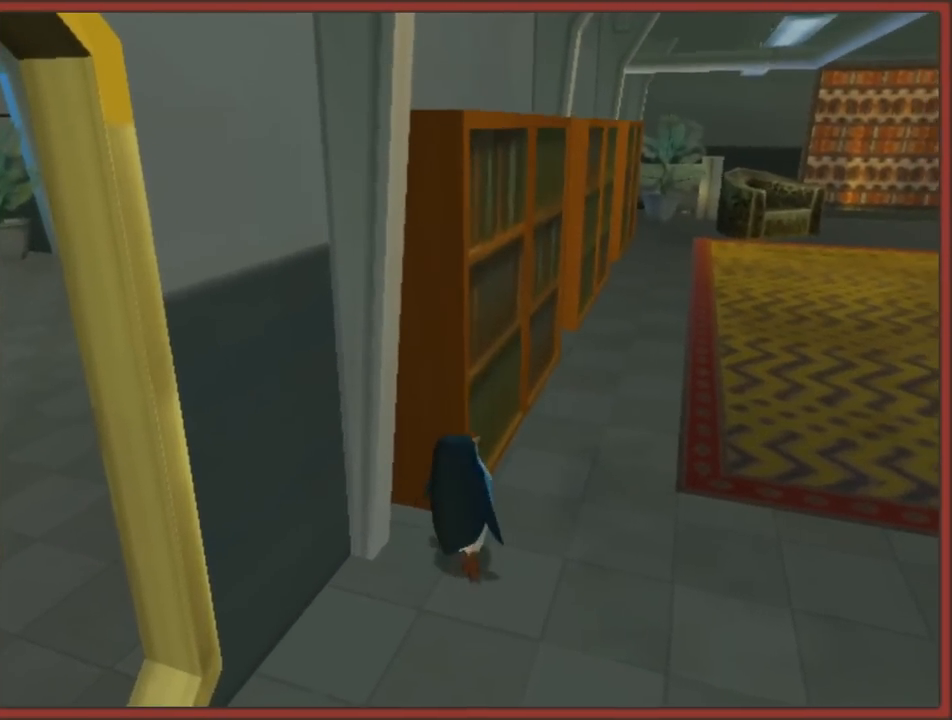
{"buttons": [], "left_stick": "up", "right_stick": "center", "events": [[150, "left_stick", "up-right"], [383, "left_stick", "up"]]}
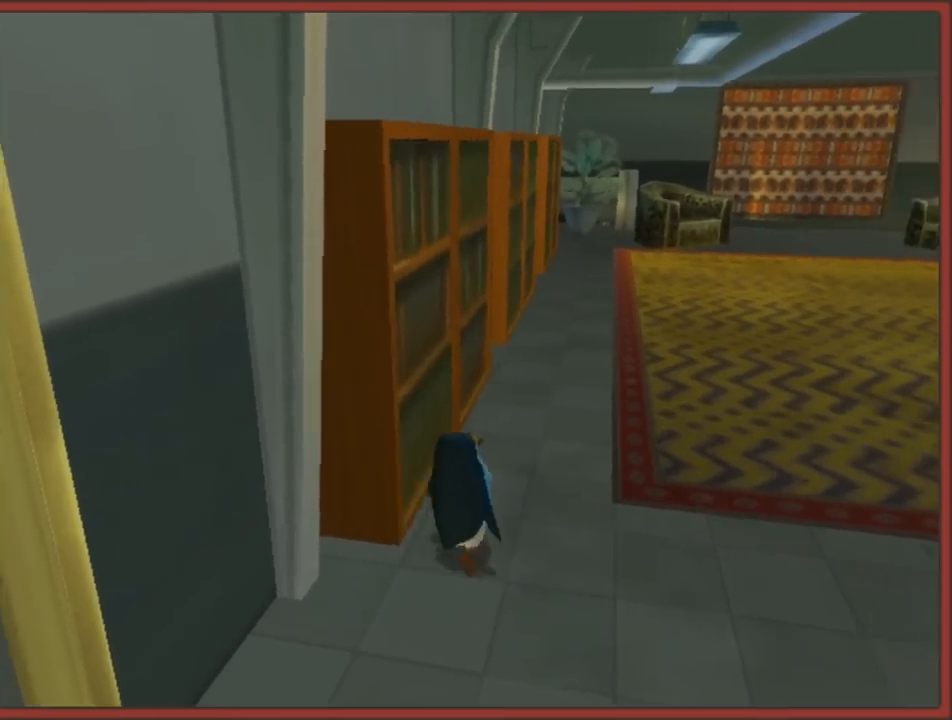
{"buttons": [], "left_stick": "center", "right_stick": "center", "events": [[400, "left_stick", "center"]]}
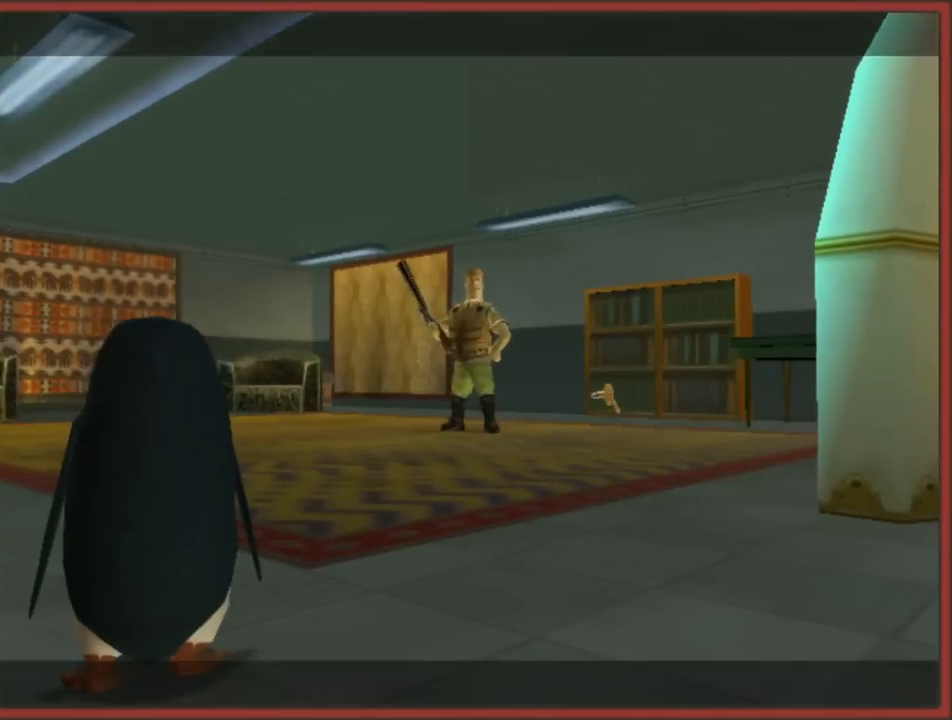
{"buttons": [], "left_stick": "center", "right_stick": "center", "events": []}
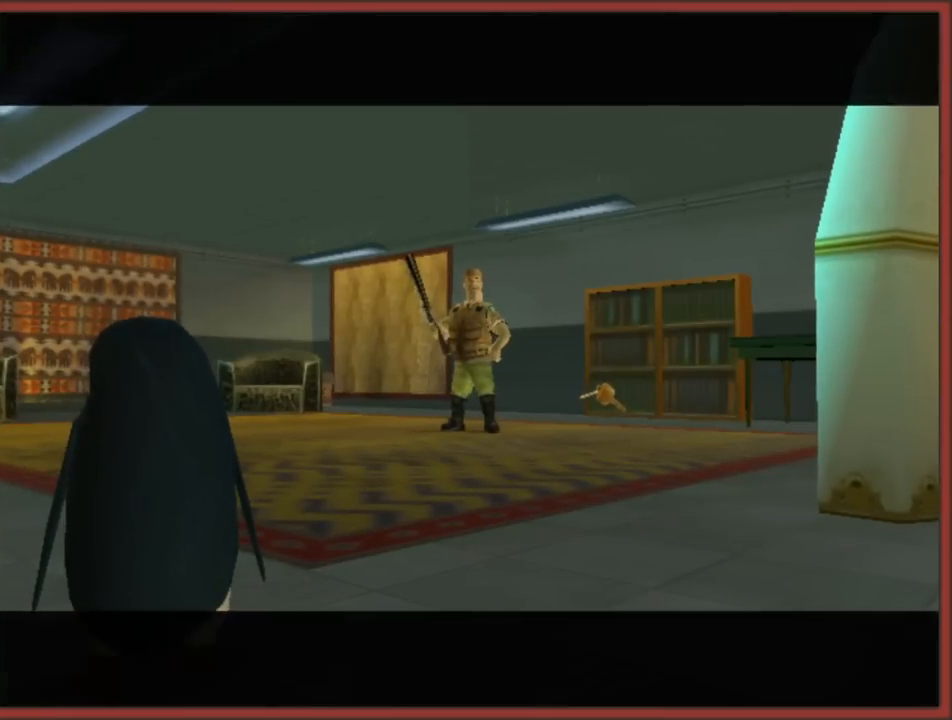
{"buttons": [], "left_stick": "center", "right_stick": "center", "events": []}